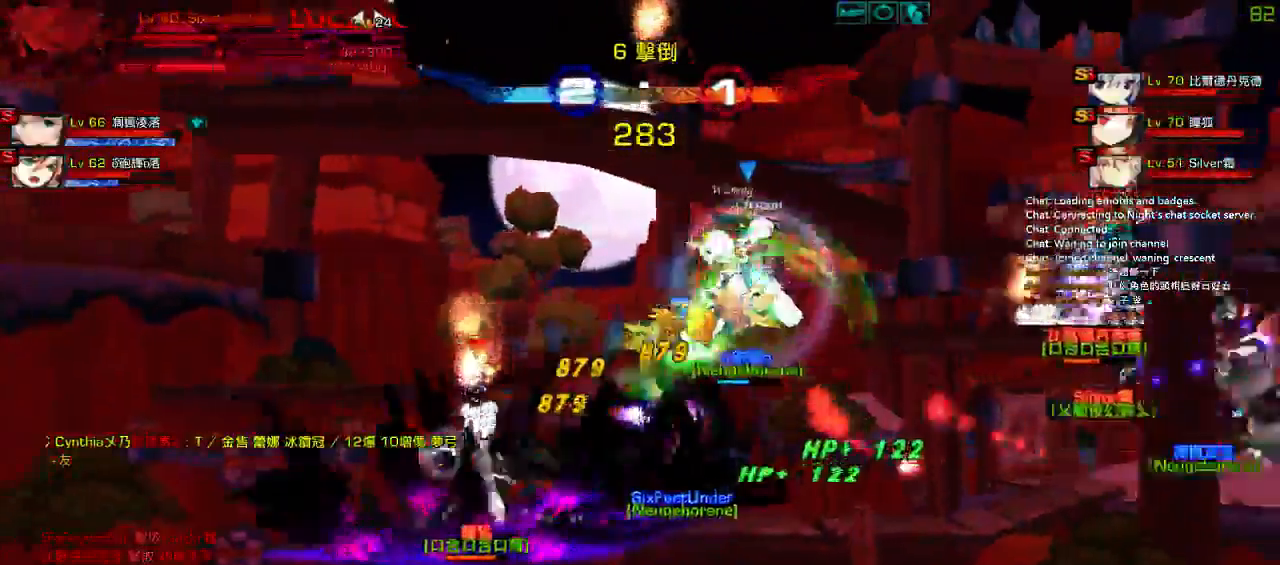
Gameplay with keyboard; each line is a JSON object with the keys held at the frame after it. "events" lists presses ("down") and releases ("up") of "a", "c", "ctrl", "d", "down", "e", "left", "q", "r", "right", "s", "space", "up", "w", "x" and "z" between this image and that frame as [ms after this image, input, new state], when the widget could be followed in between. No other keys are recorded. Mouse input is not recorded.
{"keys": ["left"], "events": [[450, "right", "up"], [483, "left", "down"]]}
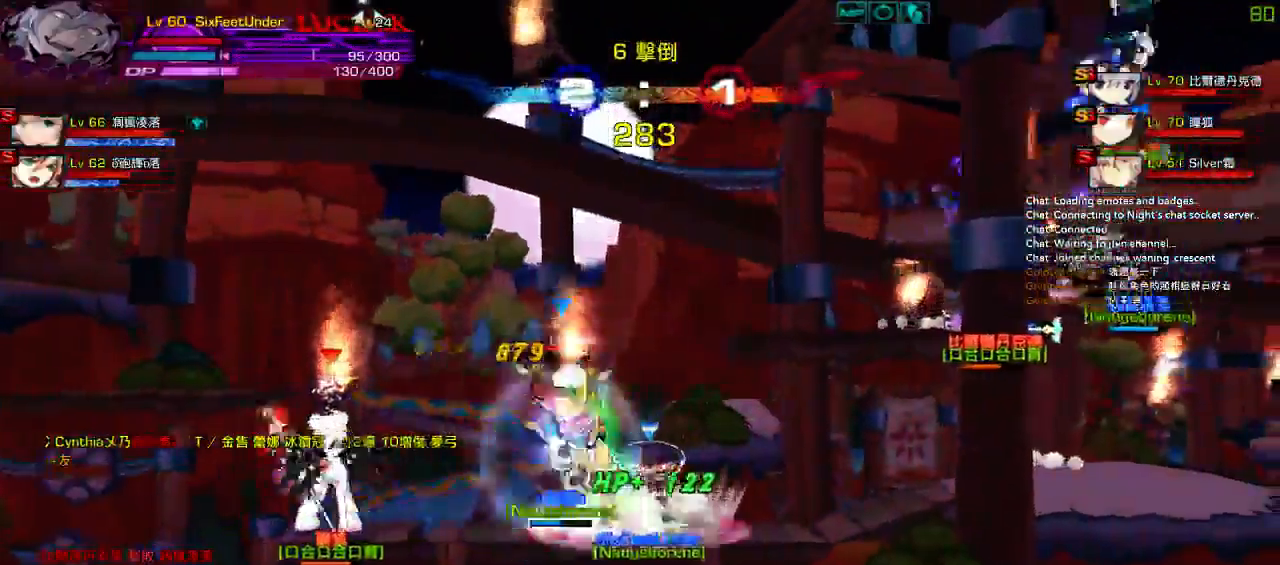
{"keys": ["left"], "events": []}
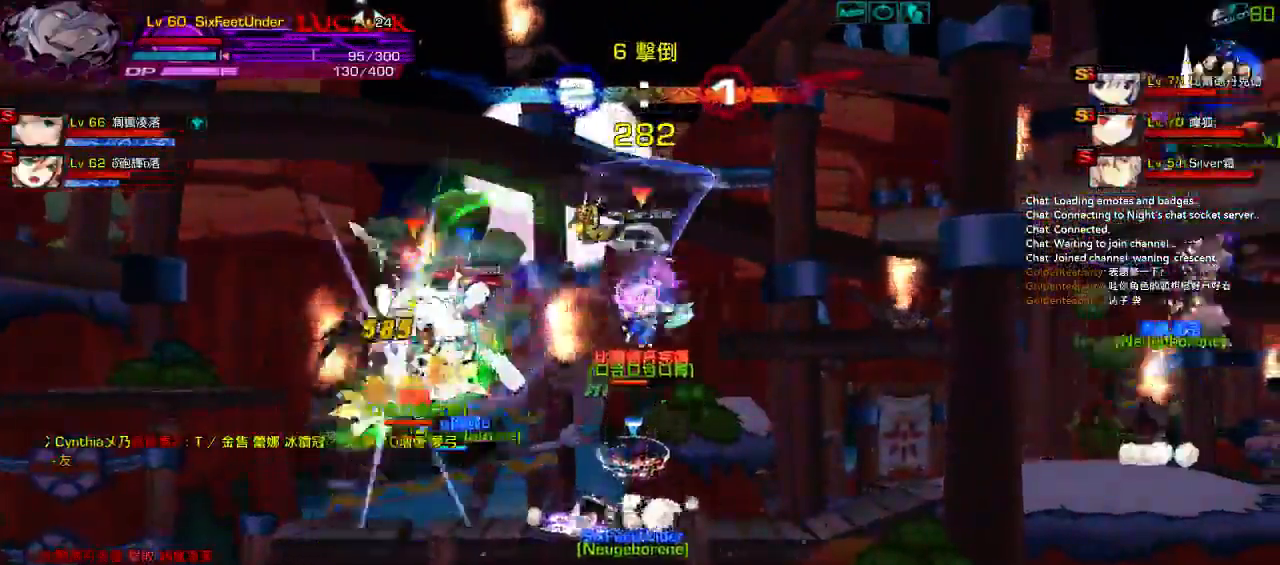
{"keys": [], "events": [[383, "left", "up"]]}
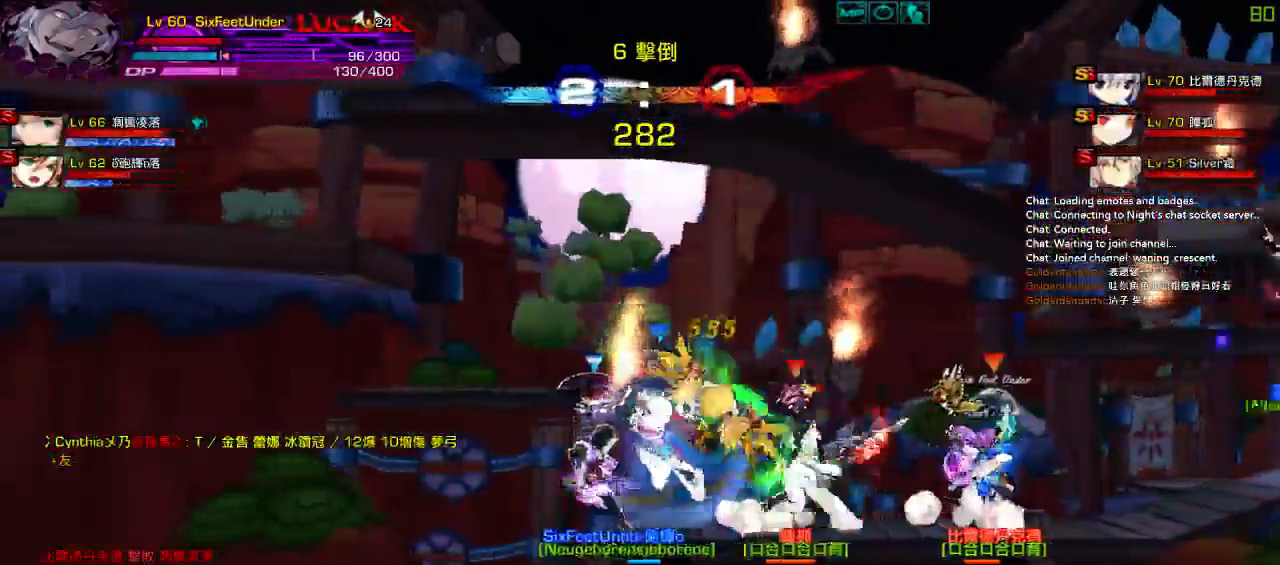
{"keys": ["left", "up"], "events": [[217, "right", "down"], [283, "right", "up"], [383, "right", "down"], [417, "up", "down"], [483, "left", "down"], [483, "right", "up"]]}
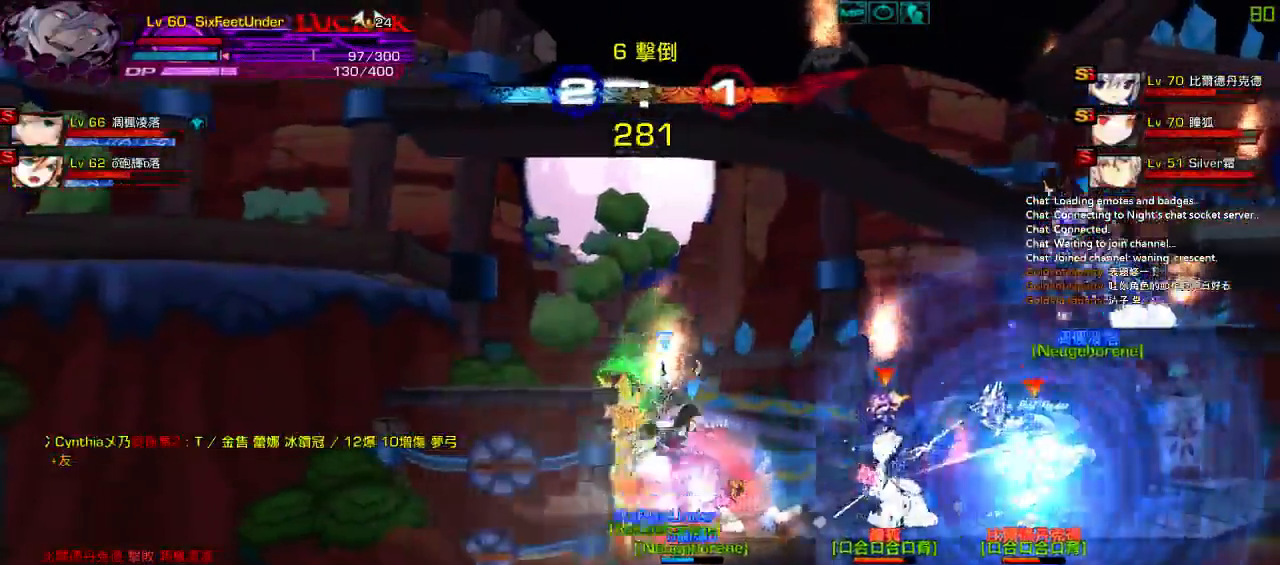
{"keys": ["down", "right"], "events": [[50, "left", "up"], [50, "up", "up"], [117, "left", "down"], [183, "up", "down"], [283, "left", "up"], [283, "up", "up"], [350, "down", "down"], [383, "right", "down"]]}
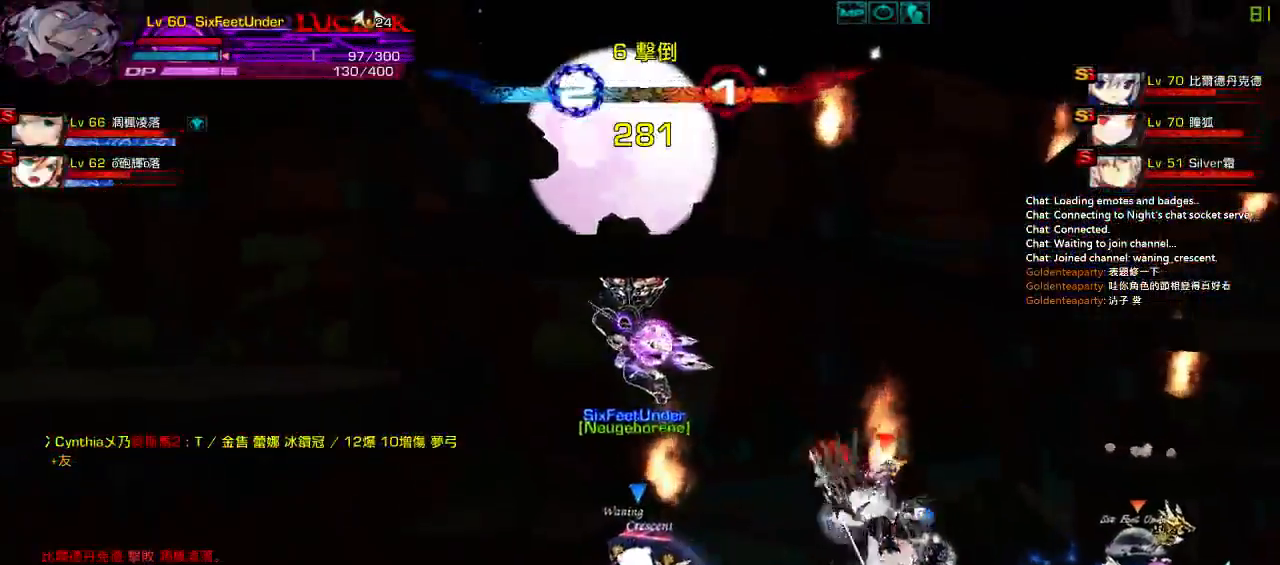
{"keys": [], "events": [[33, "right", "up"], [67, "down", "up"]]}
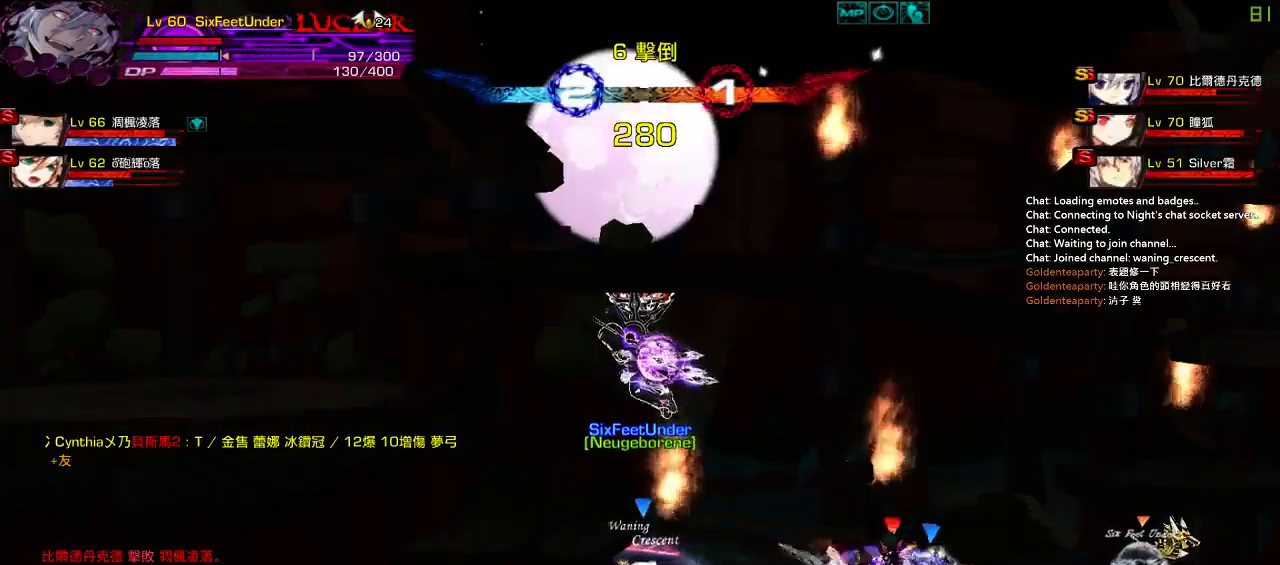
{"keys": [], "events": []}
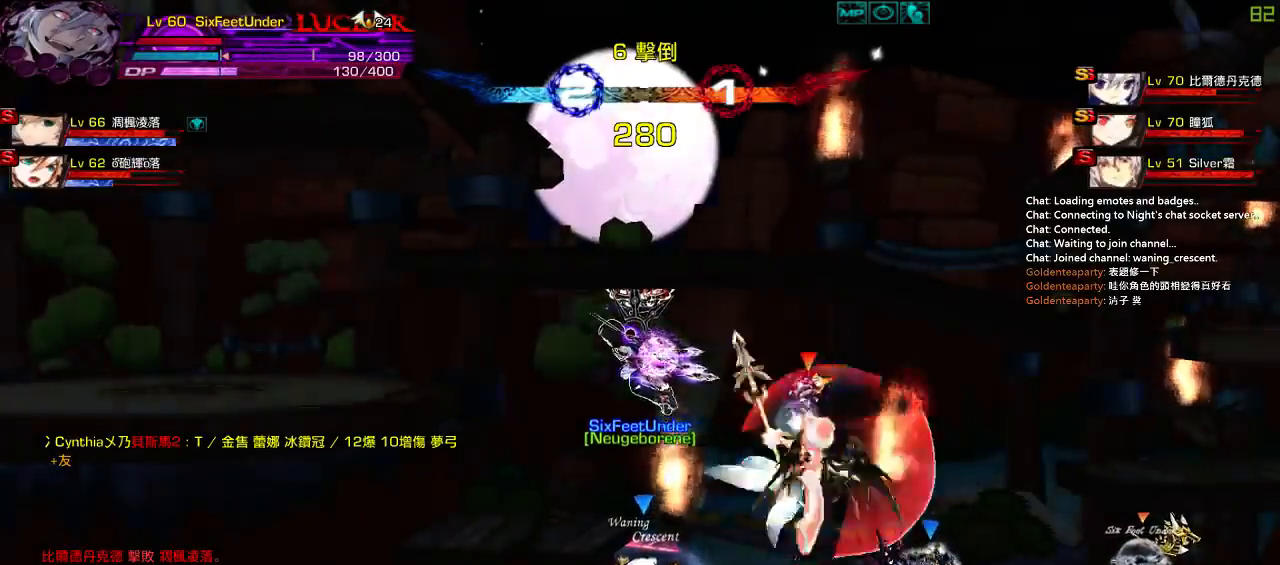
{"keys": ["left"], "events": [[150, "left", "down"]]}
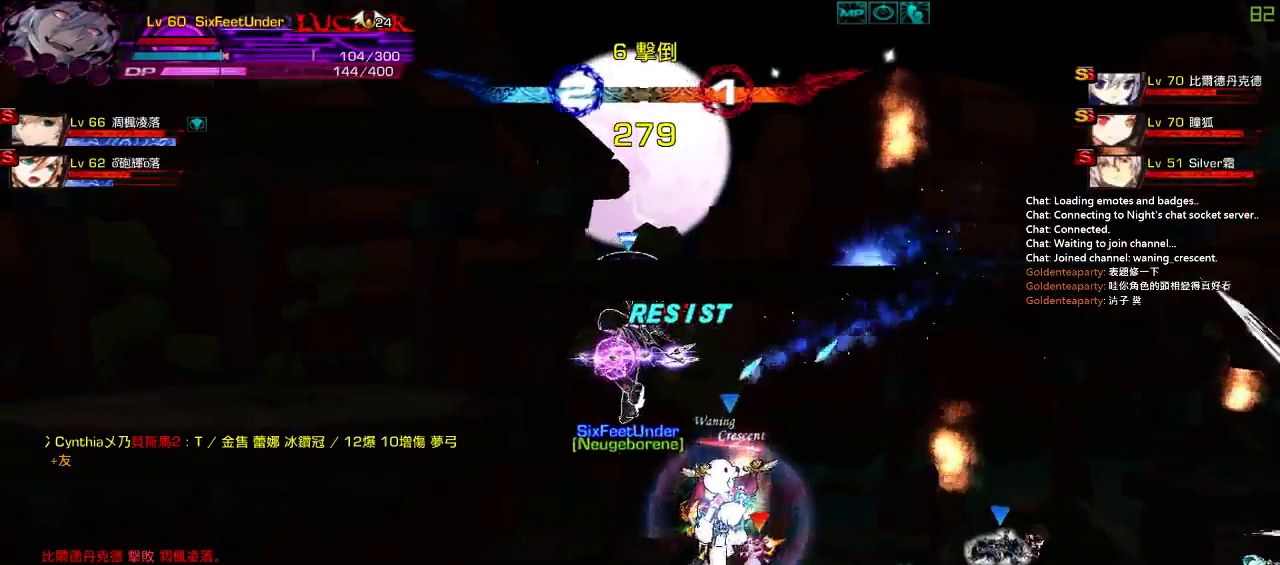
{"keys": ["left", "up"], "events": [[100, "up", "down"]]}
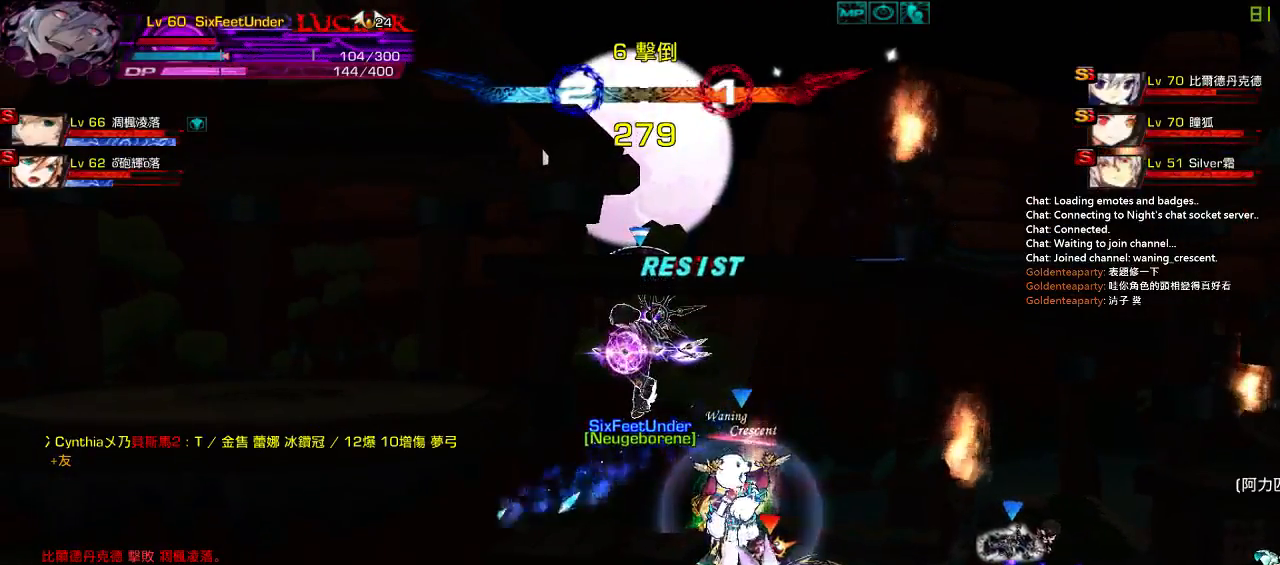
{"keys": ["left", "up"], "events": []}
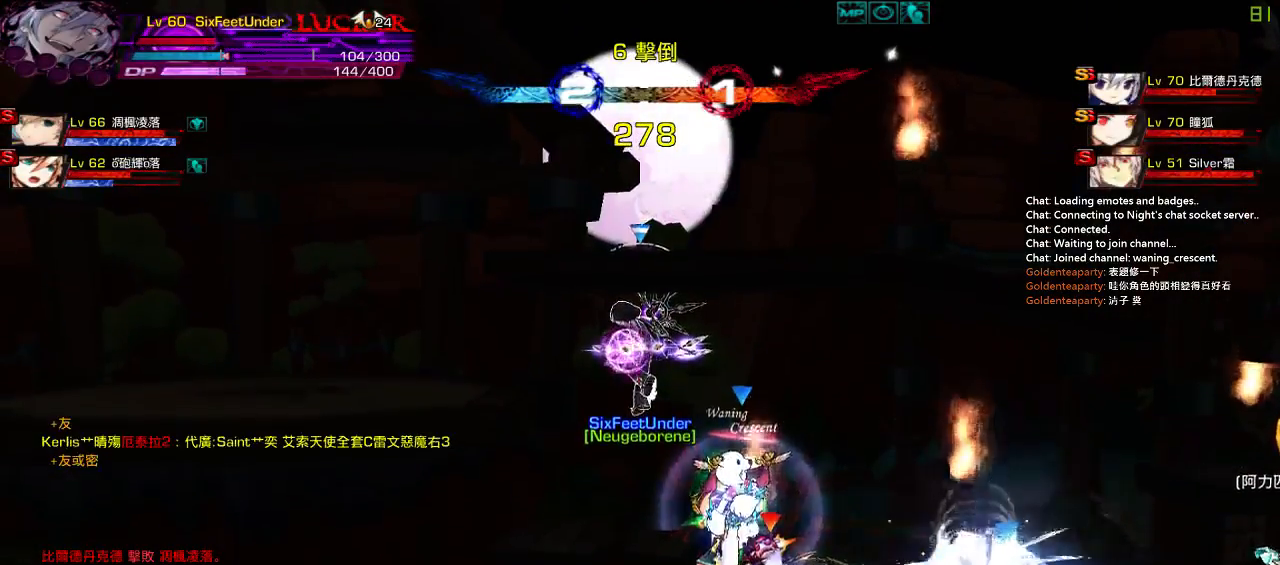
{"keys": ["left", "up"], "events": []}
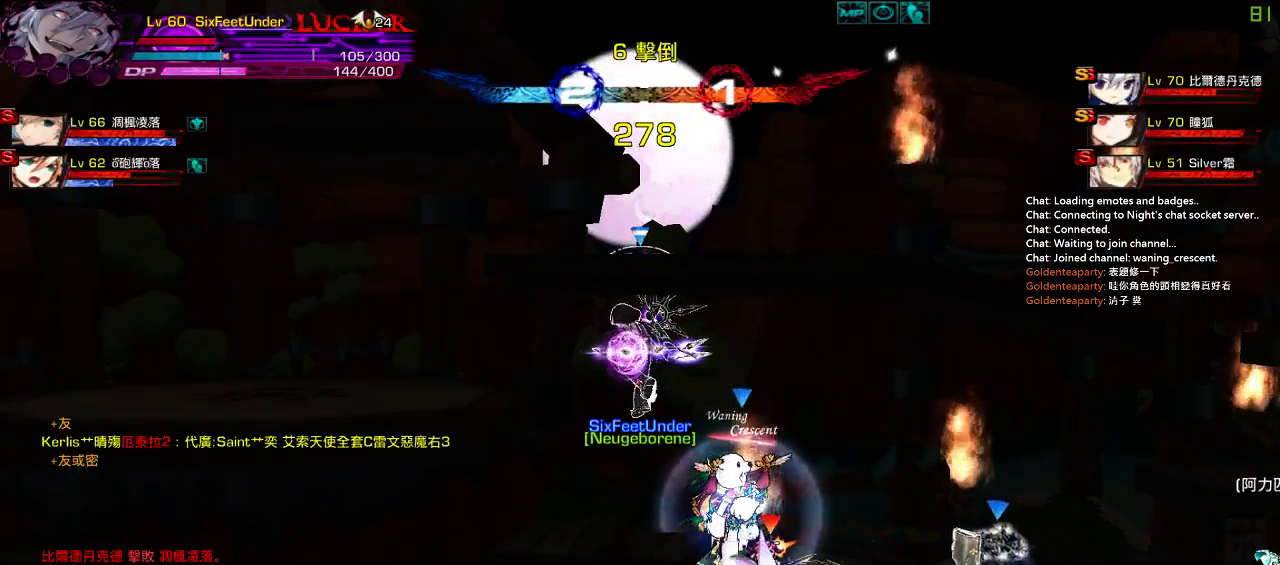
{"keys": ["left", "up"], "events": []}
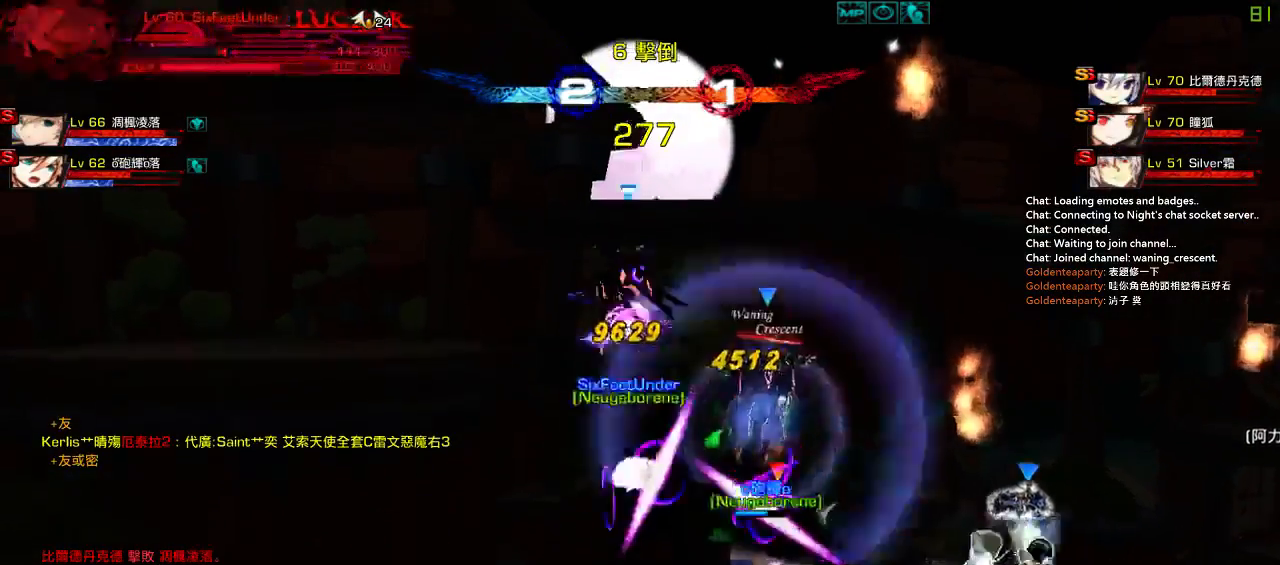
{"keys": ["left"], "events": [[217, "left", "up"], [283, "left", "down"], [283, "up", "up"]]}
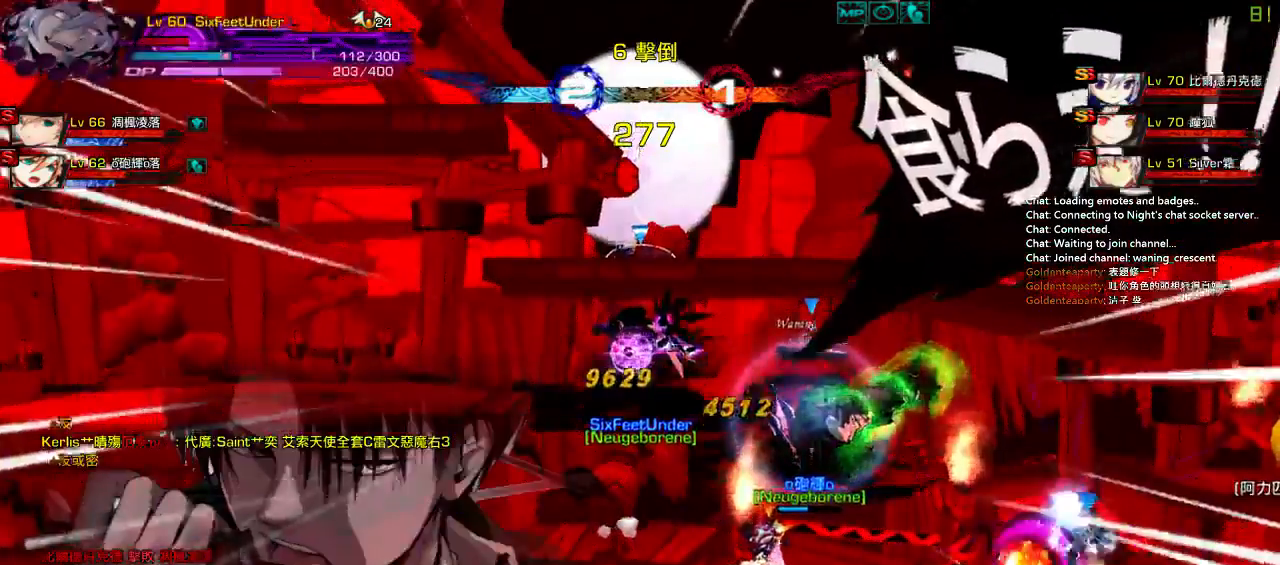
{"keys": [], "events": [[317, "left", "up"]]}
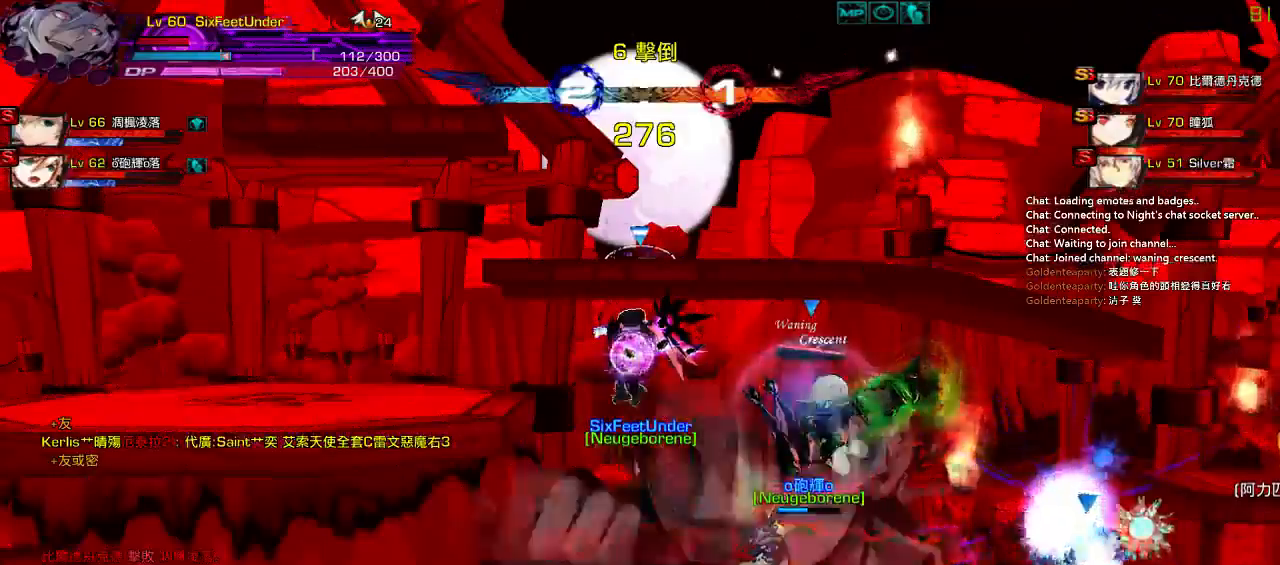
{"keys": ["right"]}
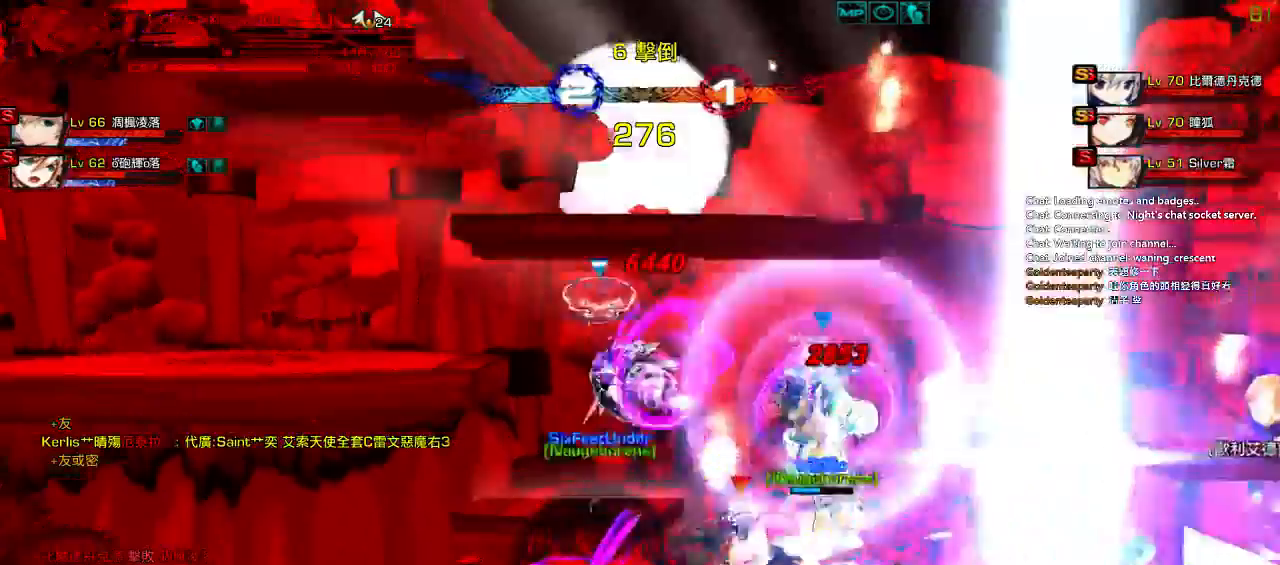
{"keys": [], "events": [[83, "right", "up"], [217, "left", "down"], [317, "up", "down"], [333, "right", "down"], [383, "left", "up"], [450, "right", "up"], [450, "up", "up"]]}
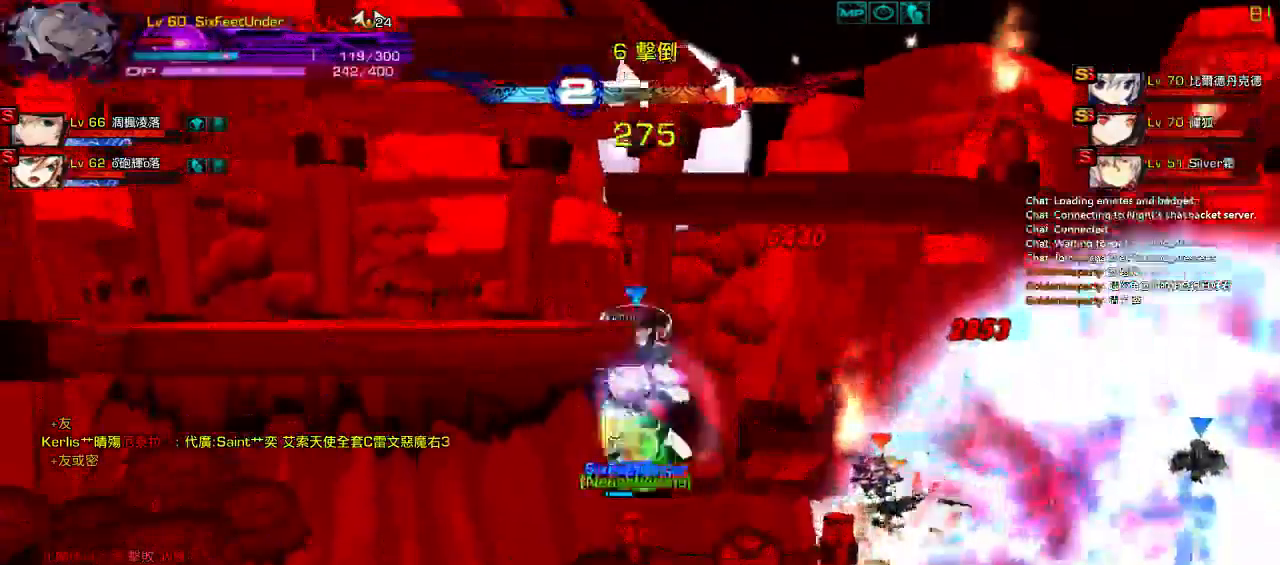
{"keys": [], "events": []}
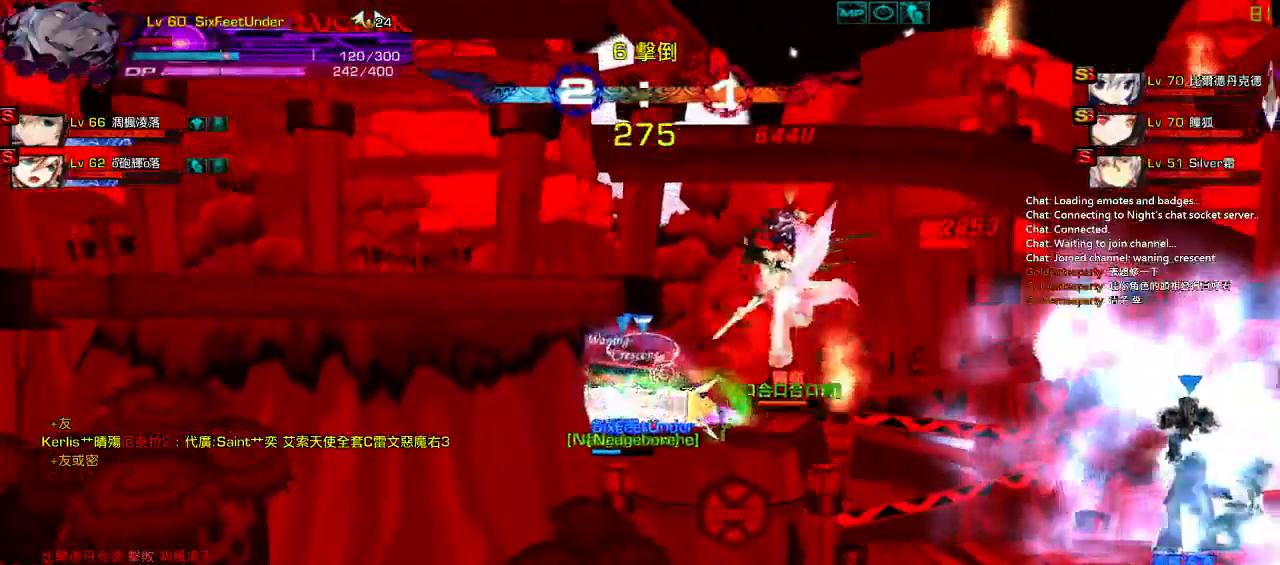
{"keys": ["right"], "events": [[50, "right", "down"]]}
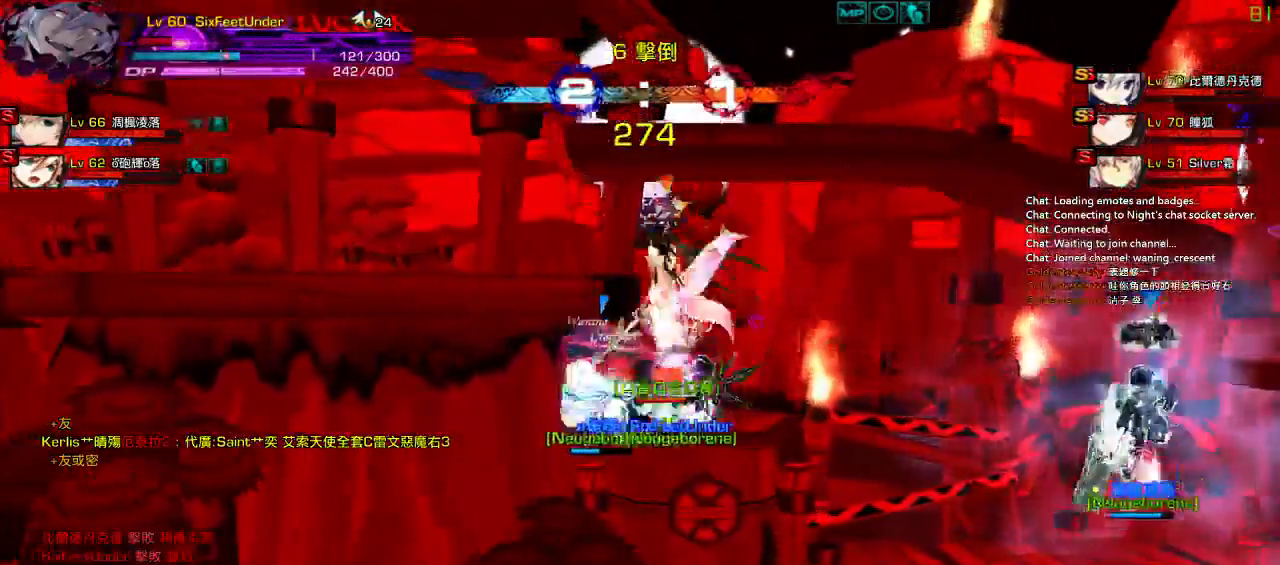
{"keys": ["left", "s"], "events": [[167, "right", "up"], [367, "left", "down"], [500, "s", "down"]]}
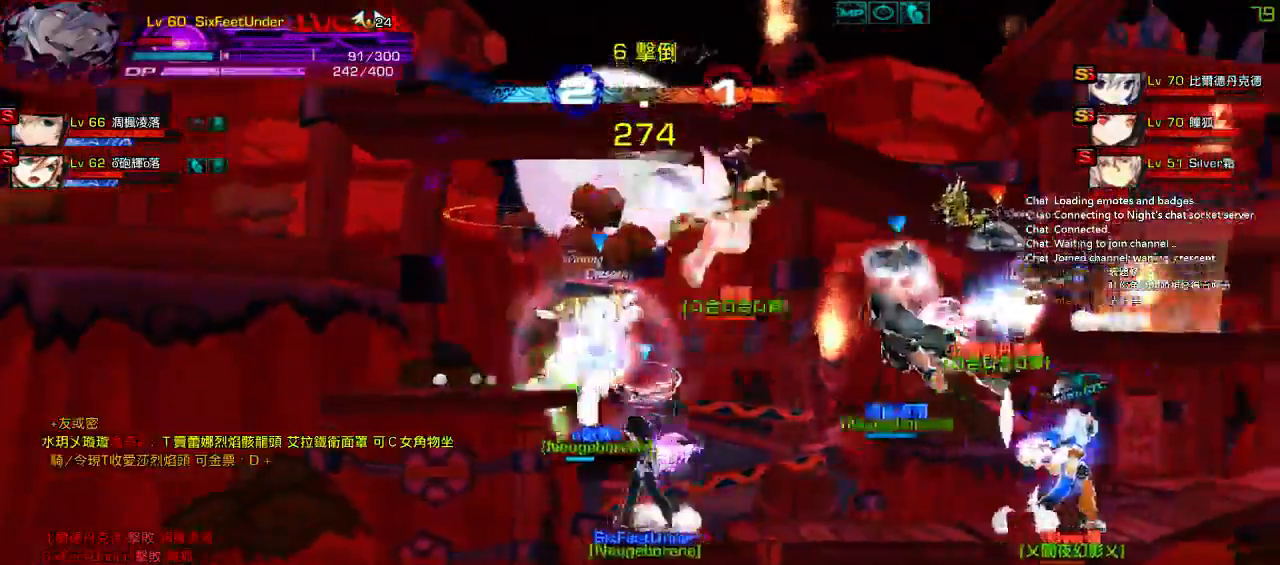
{"keys": [], "events": [[133, "left", "up"], [300, "s", "up"]]}